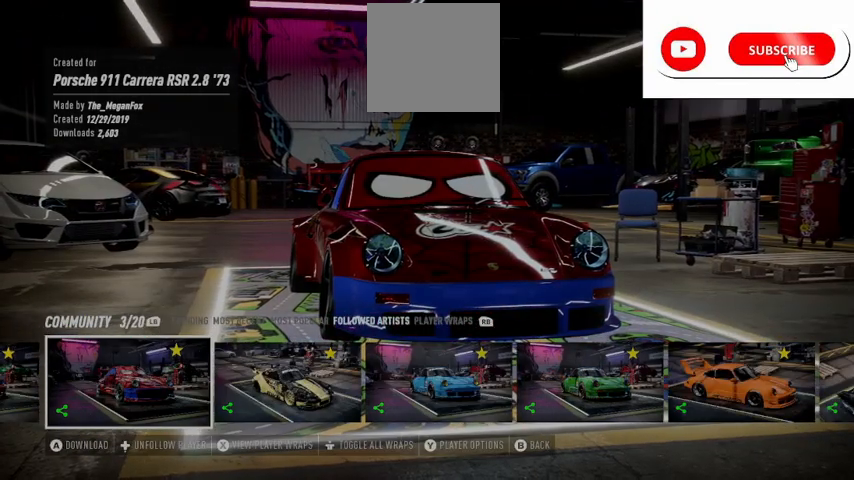
Gameplay with a controller (Xbox layout); each line is a JSON object with the inputs held at the frame after it. "events" lists button and stick changes between this image and that frame as [ms after this image, input, new state], when the widget could be followed in between.
{"buttons": [], "left_stick": "center", "right_stick": "center", "events": [[208, "DPAD_RIGHT", "down"], [292, "DPAD_RIGHT", "up"]]}
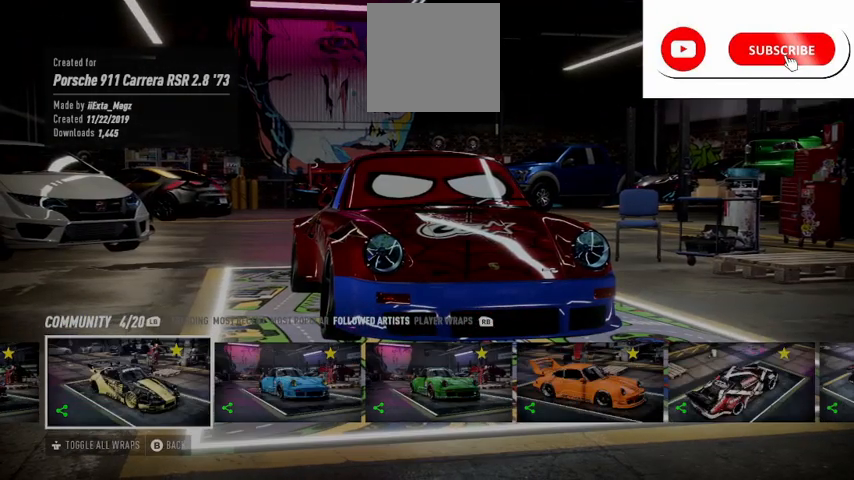
{"buttons": [], "left_stick": "center", "right_stick": "center", "events": []}
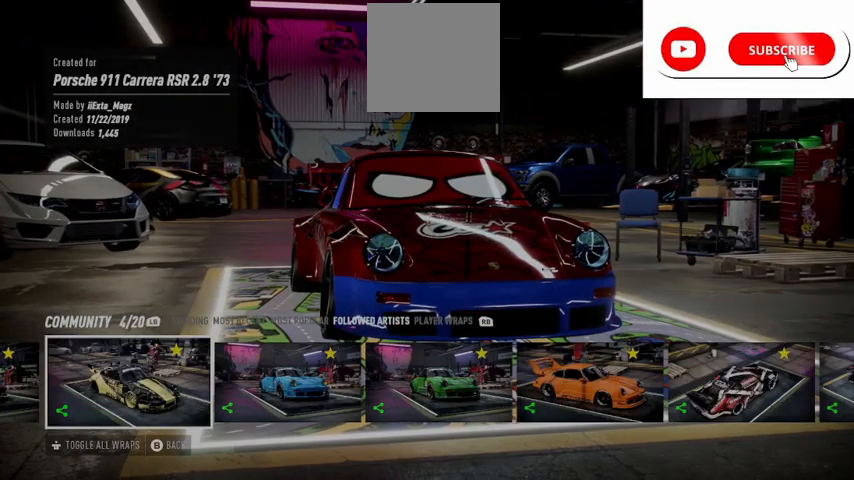
{"buttons": [], "left_stick": "center", "right_stick": "center", "events": []}
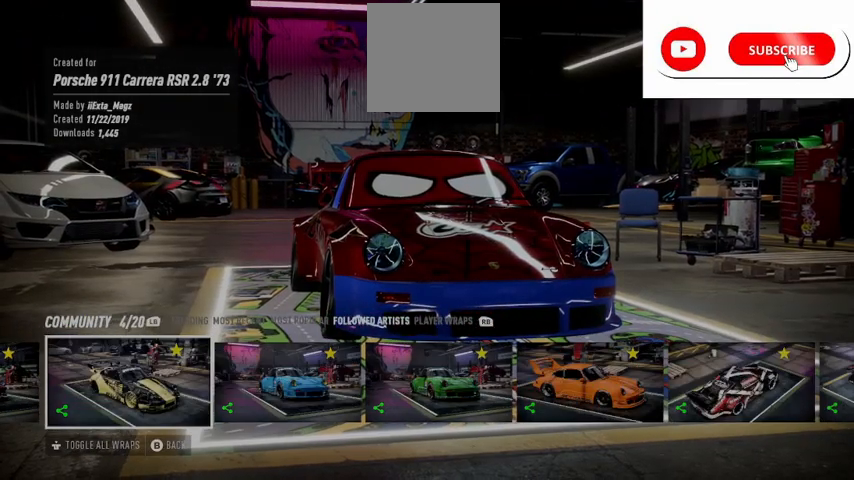
{"buttons": [], "left_stick": "center", "right_stick": "center", "events": []}
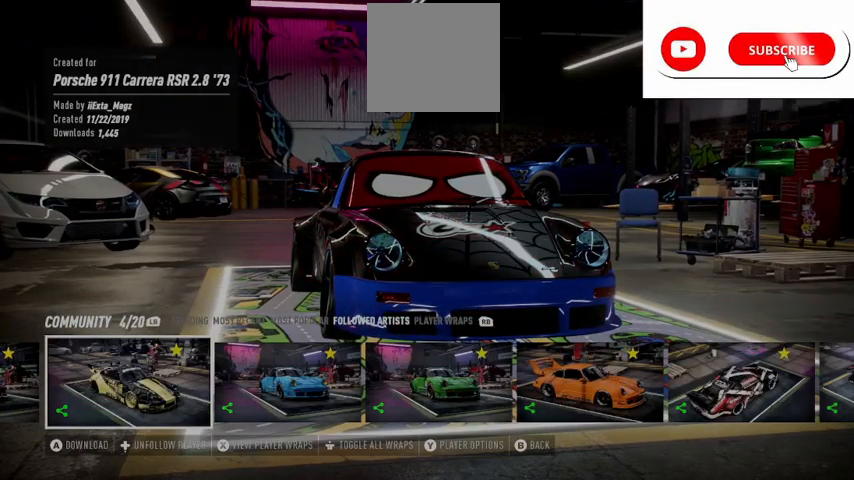
{"buttons": [], "left_stick": "center", "right_stick": "center", "events": []}
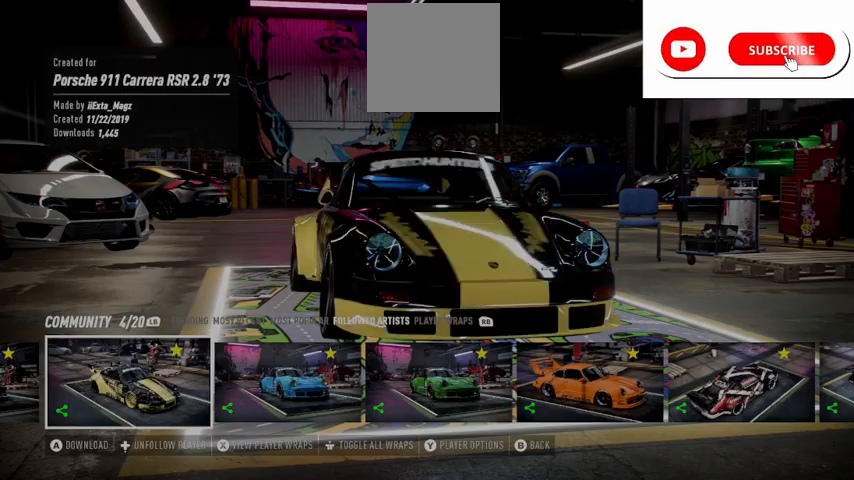
{"buttons": [], "left_stick": "center", "right_stick": "center", "events": []}
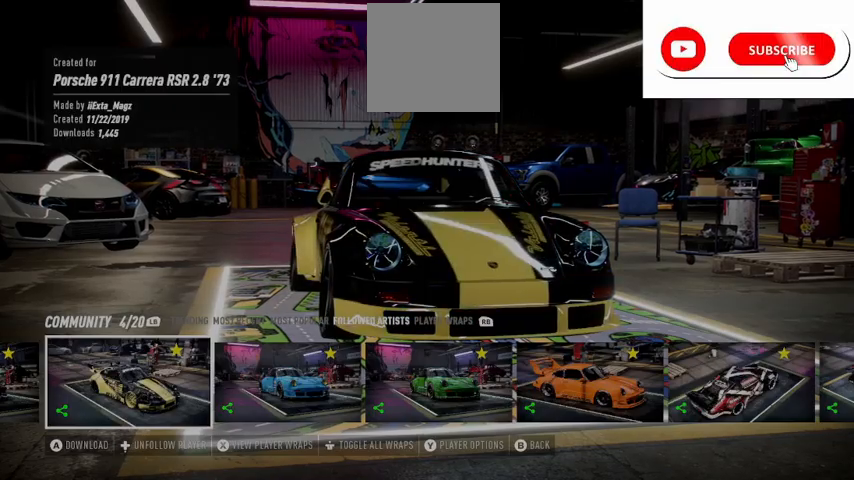
{"buttons": [], "left_stick": "center", "right_stick": "center", "events": [[83, "DPAD_RIGHT", "down"], [208, "DPAD_RIGHT", "up"]]}
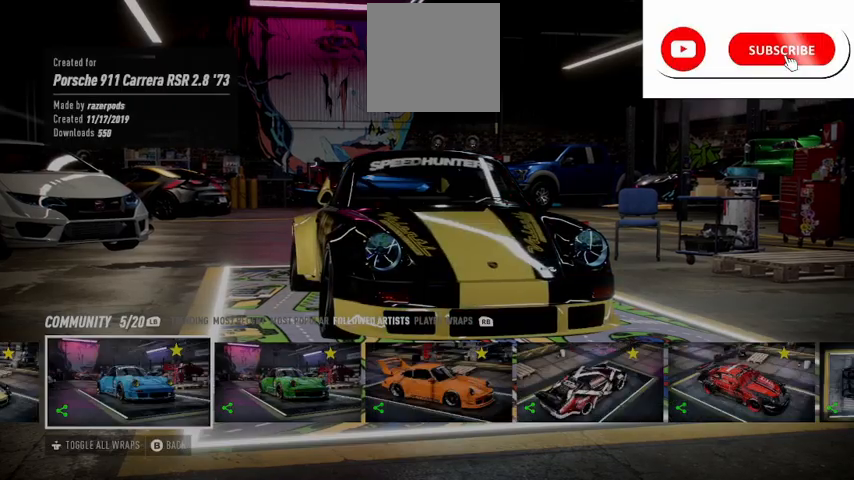
{"buttons": [], "left_stick": "center", "right_stick": "up-left", "events": [[334, "right_stick", "up-left"]]}
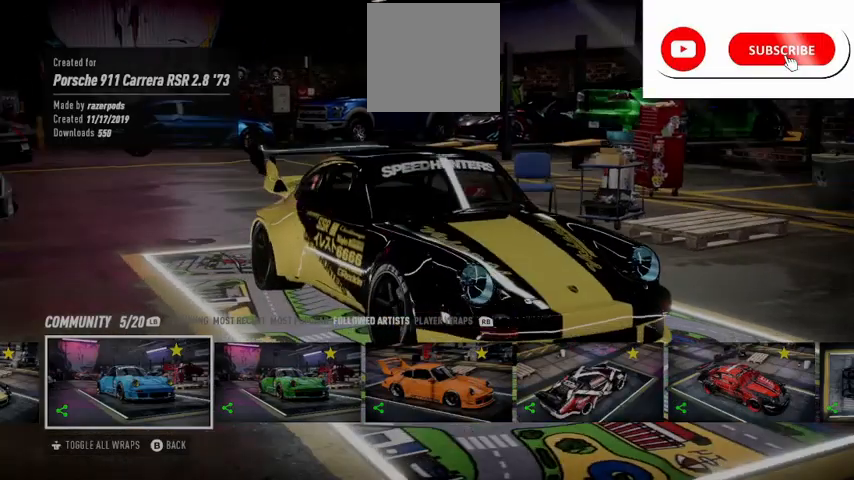
{"buttons": [], "left_stick": "center", "right_stick": "center", "events": [[500, "right_stick", "center"]]}
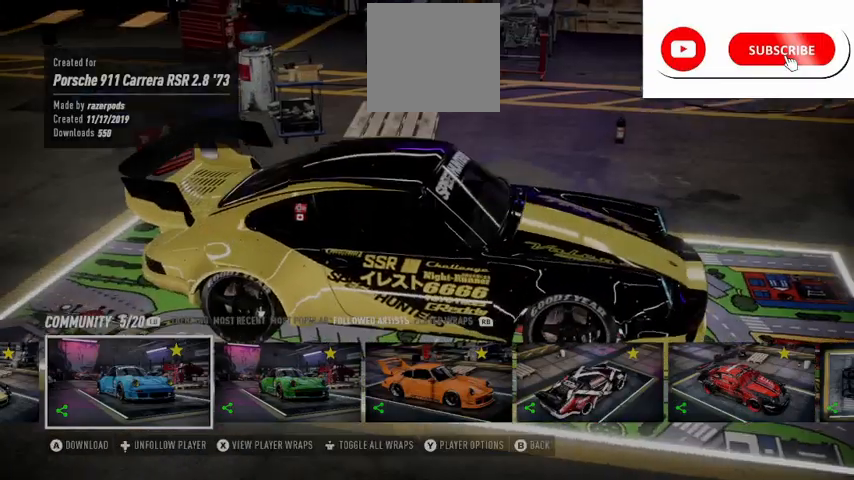
{"buttons": [], "left_stick": "center", "right_stick": "center", "events": []}
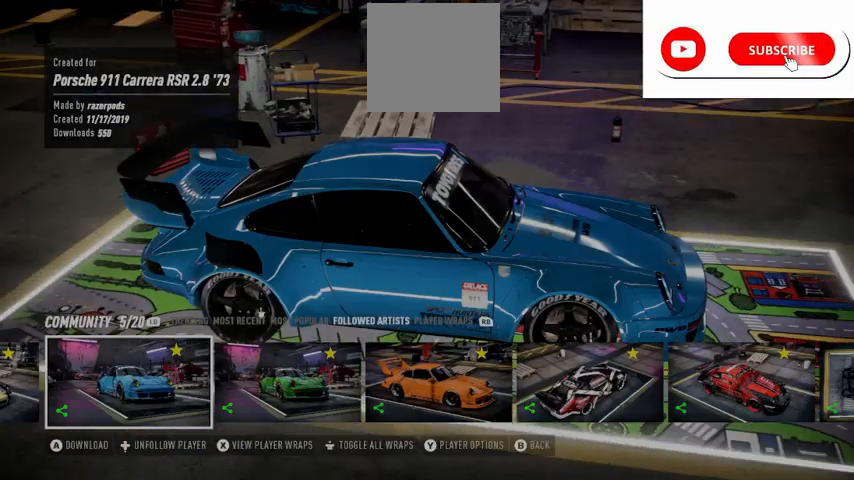
{"buttons": [], "left_stick": "center", "right_stick": "down-left", "events": [[208, "right_stick", "down-left"]]}
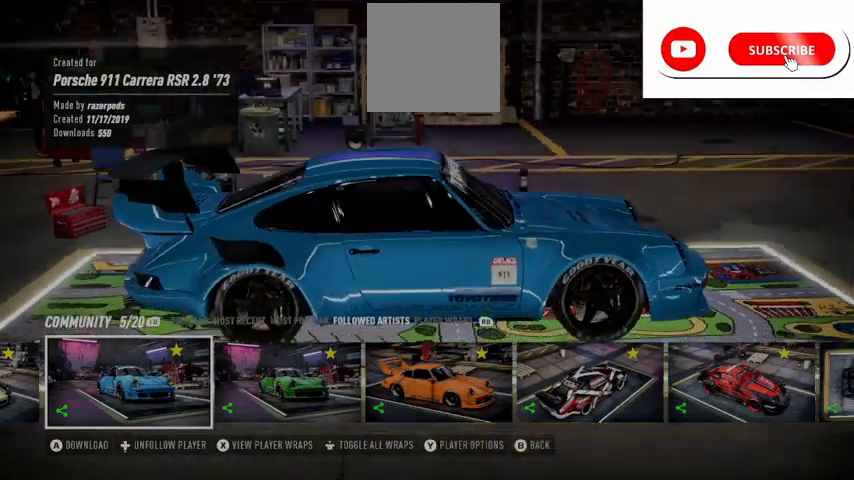
{"buttons": [], "left_stick": "center", "right_stick": "center", "events": [[209, "right_stick", "center"]]}